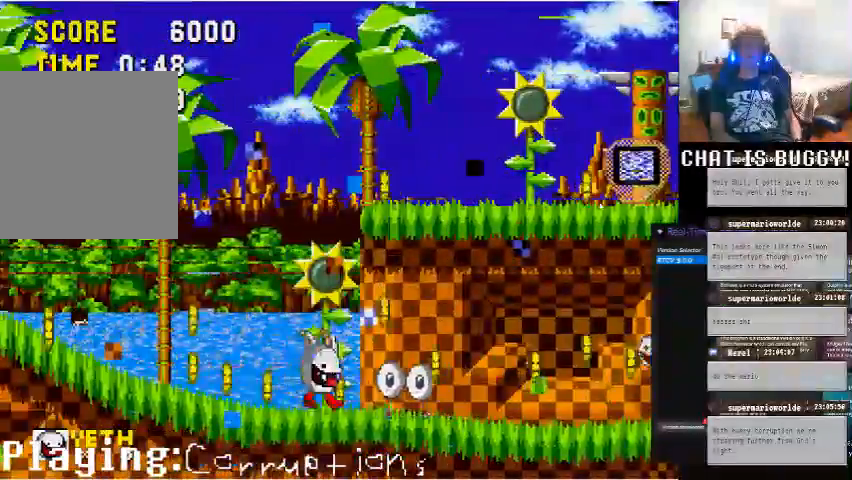
Gameplay with a controller (Xbox layout); each line is a JSON object with the inputs held at the frame after it (dt_ms = milliseconds from this image to that frame). "events" lists button and stick changes between this image and that frame as [ms after this image, input, new state], when the widget could be followed in between. Not read: L2 L3 R1 R2 R3.
{"dt_ms": 1000, "buttons": ["DPAD_RIGHT"], "left_stick": "center", "right_stick": "center"}
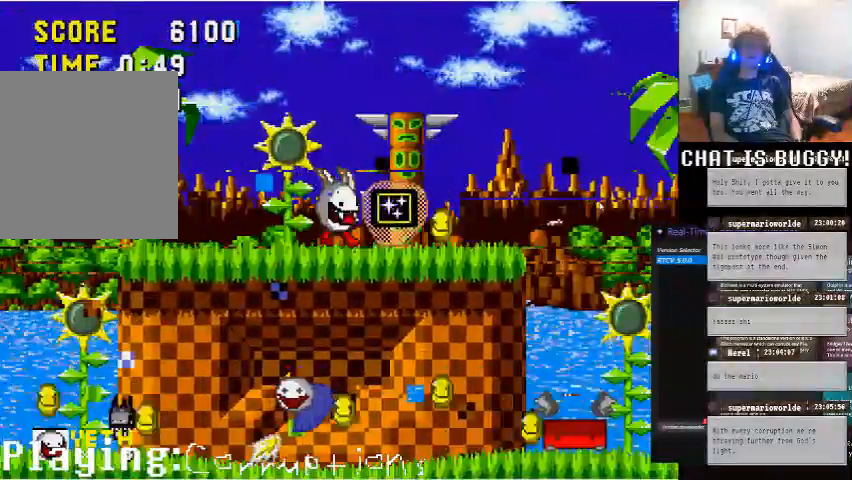
{"dt_ms": 500, "buttons": [], "left_stick": "center", "right_stick": "center"}
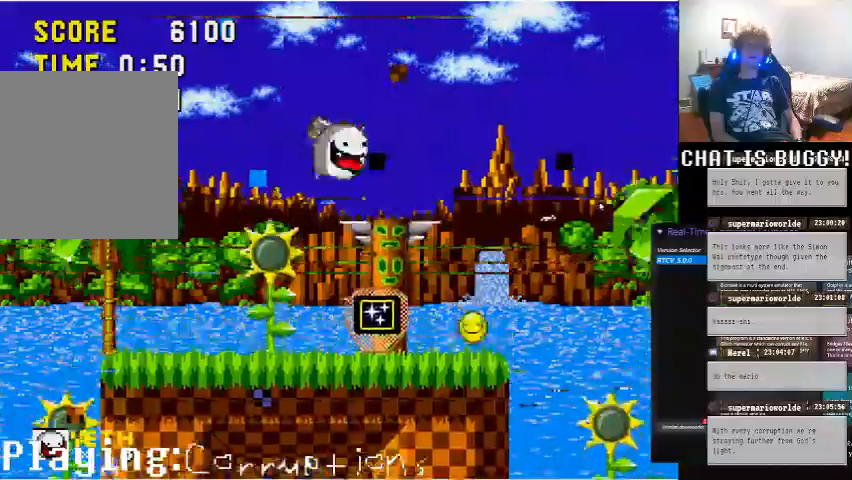
{"dt_ms": 500, "buttons": ["DPAD_RIGHT"], "left_stick": "center", "right_stick": "center", "events": [[250, "DPAD_RIGHT", "down"]]}
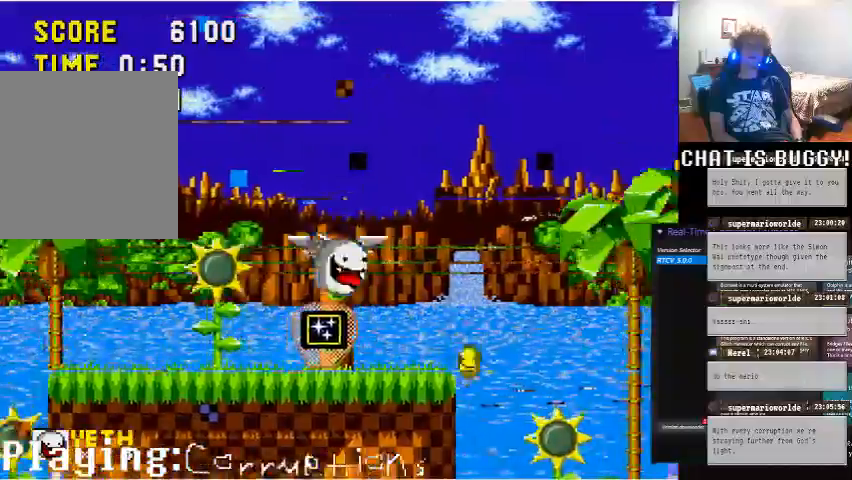
{"dt_ms": 500, "buttons": ["DPAD_RIGHT"], "left_stick": "center", "right_stick": "center"}
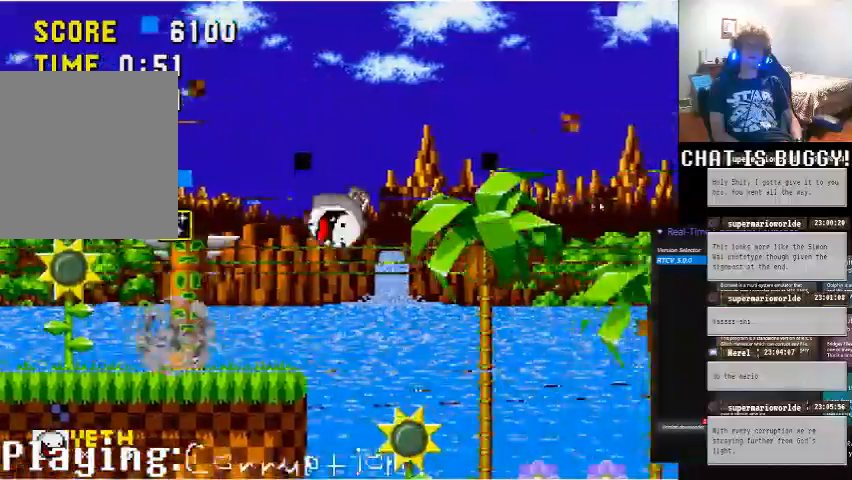
{"dt_ms": 1000, "buttons": ["DPAD_RIGHT"], "left_stick": "center", "right_stick": "center"}
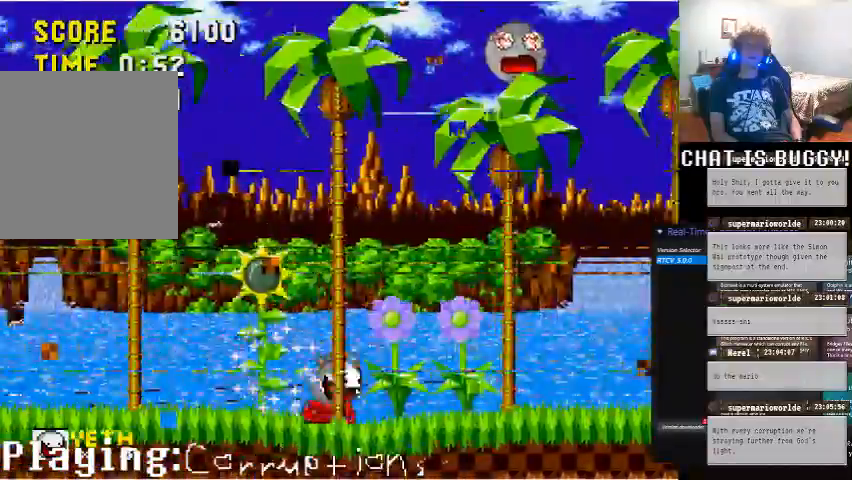
{"dt_ms": 1000, "buttons": ["DPAD_RIGHT"], "left_stick": "center", "right_stick": "center"}